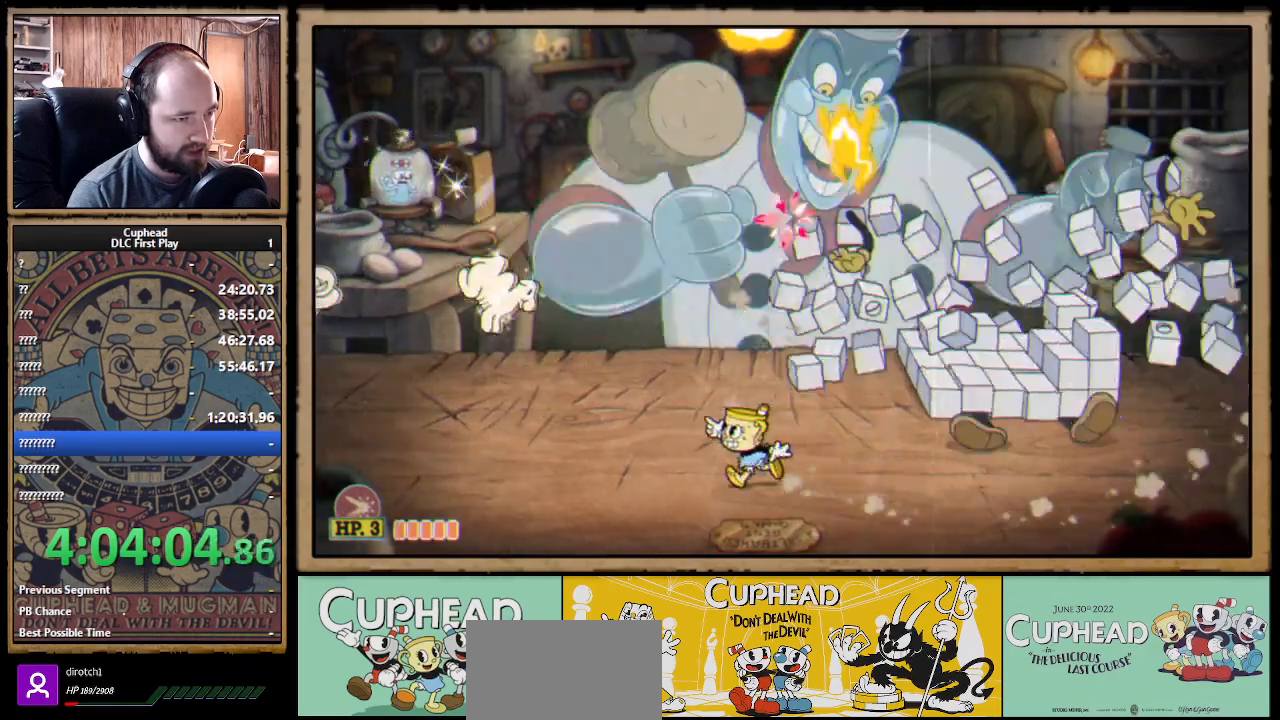
Gameplay with a controller (Xbox layout); each line is a JSON object with the inputs held at the frame after it. "events" lists button and stick changes between this image and that frame as [ms after this image, input, new state], when the widget could be followed in between. Not read: R3.
{"buttons": ["X"], "left_stick": "up", "right_stick": "center", "events": [[67, "left_stick", "up-right"], [167, "left_stick", "up"]]}
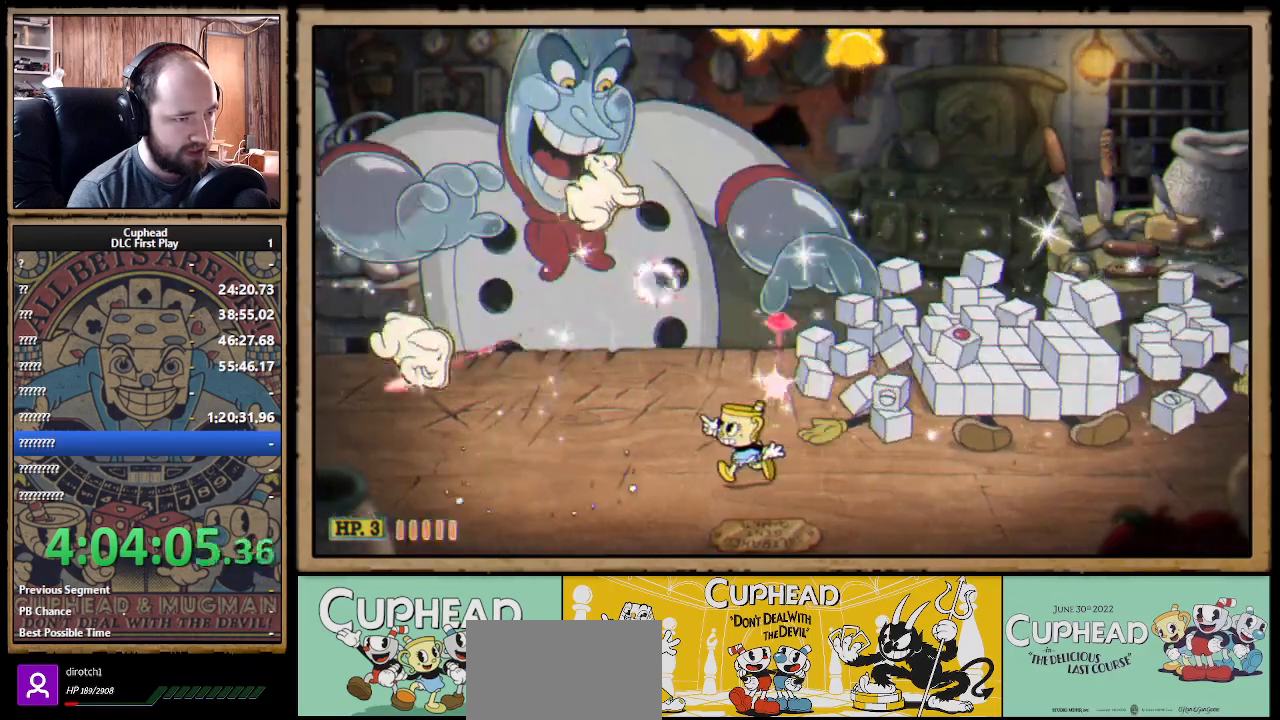
{"buttons": ["X"], "left_stick": "up-left", "right_stick": "center", "events": [[450, "left_stick", "up-left"]]}
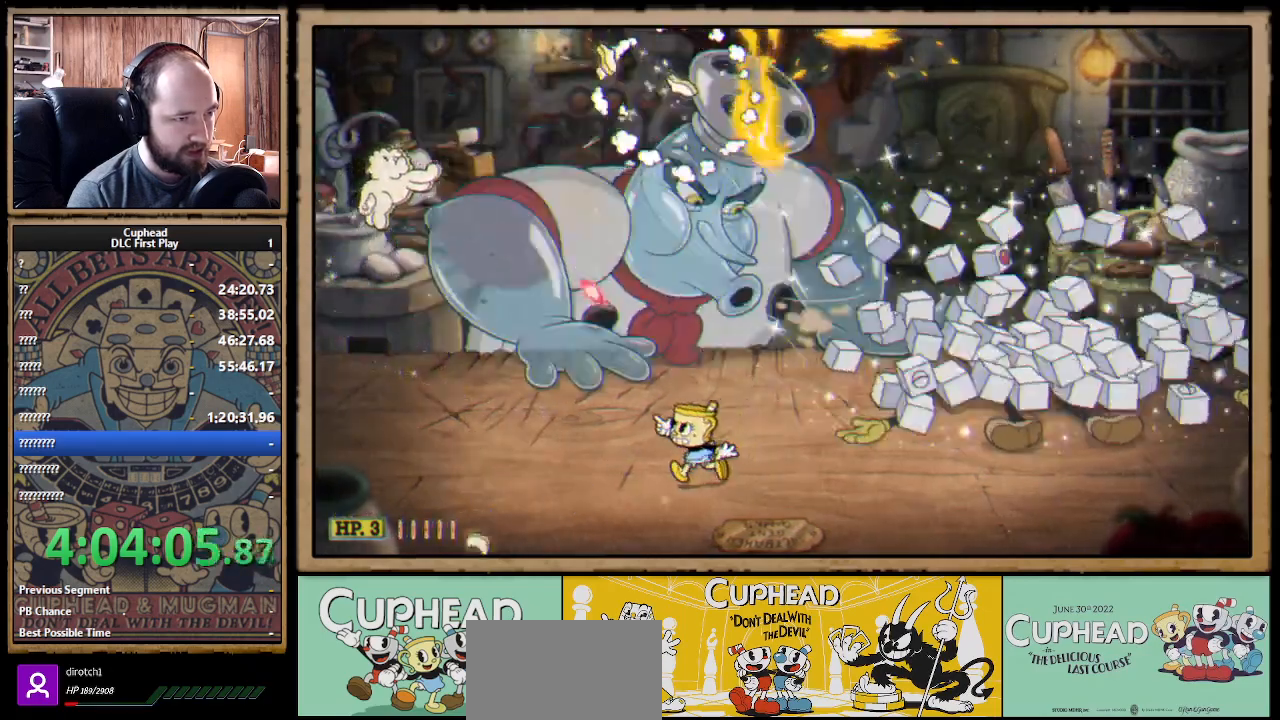
{"buttons": ["X"], "left_stick": "up", "right_stick": "center", "events": [[250, "left_stick", "up-right"], [367, "left_stick", "up"]]}
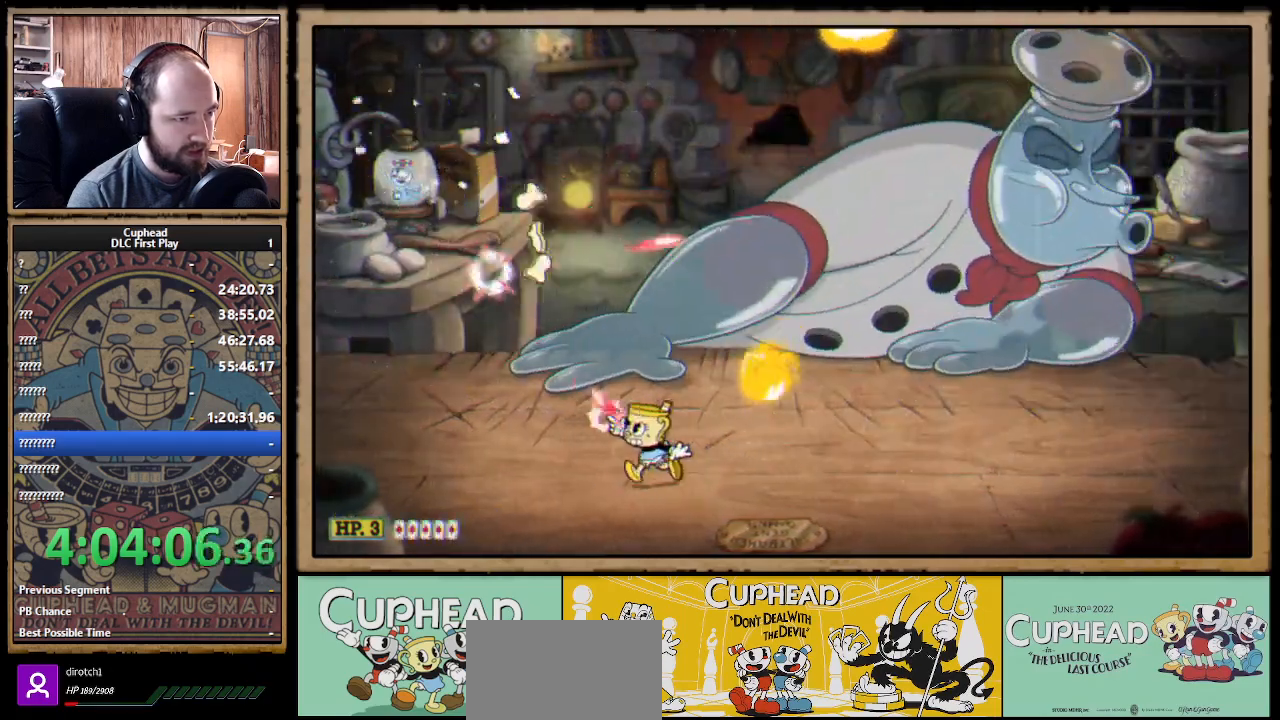
{"buttons": ["X"], "left_stick": "up", "right_stick": "center", "events": []}
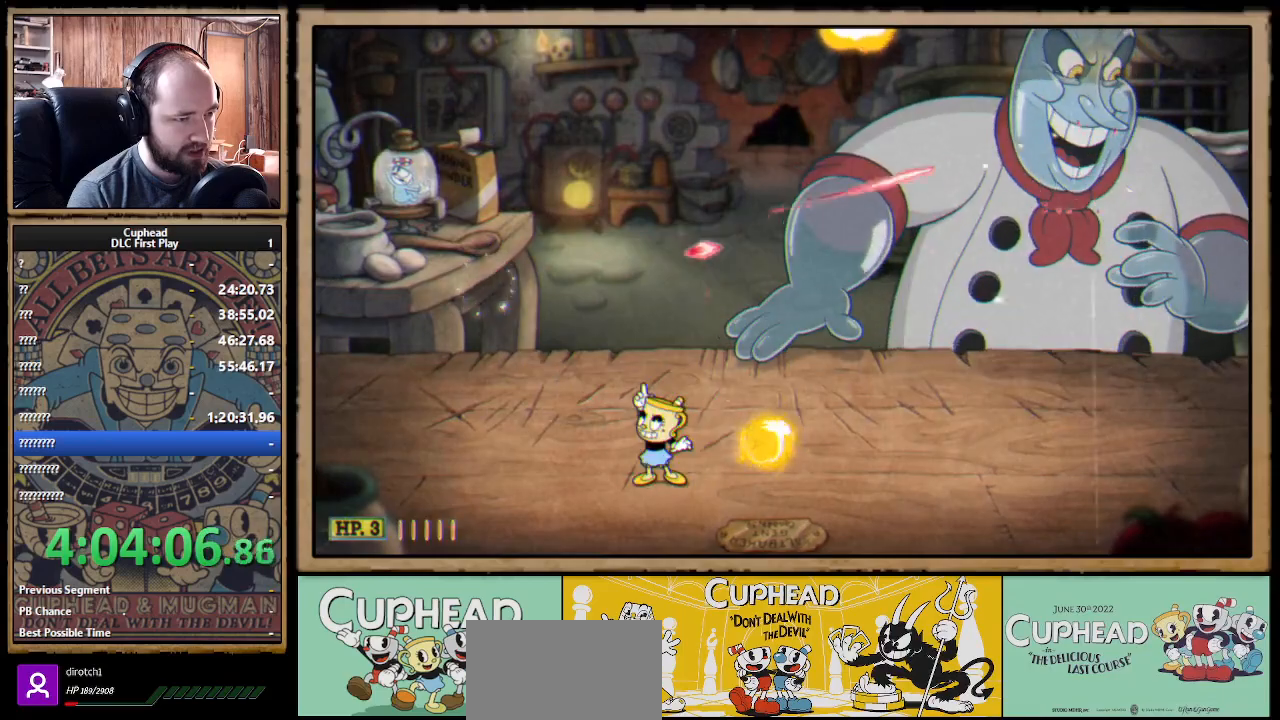
{"buttons": ["X"], "left_stick": "up-left", "right_stick": "center", "events": [[67, "left_stick", "up-left"], [267, "left_stick", "up"], [467, "left_stick", "up-left"]]}
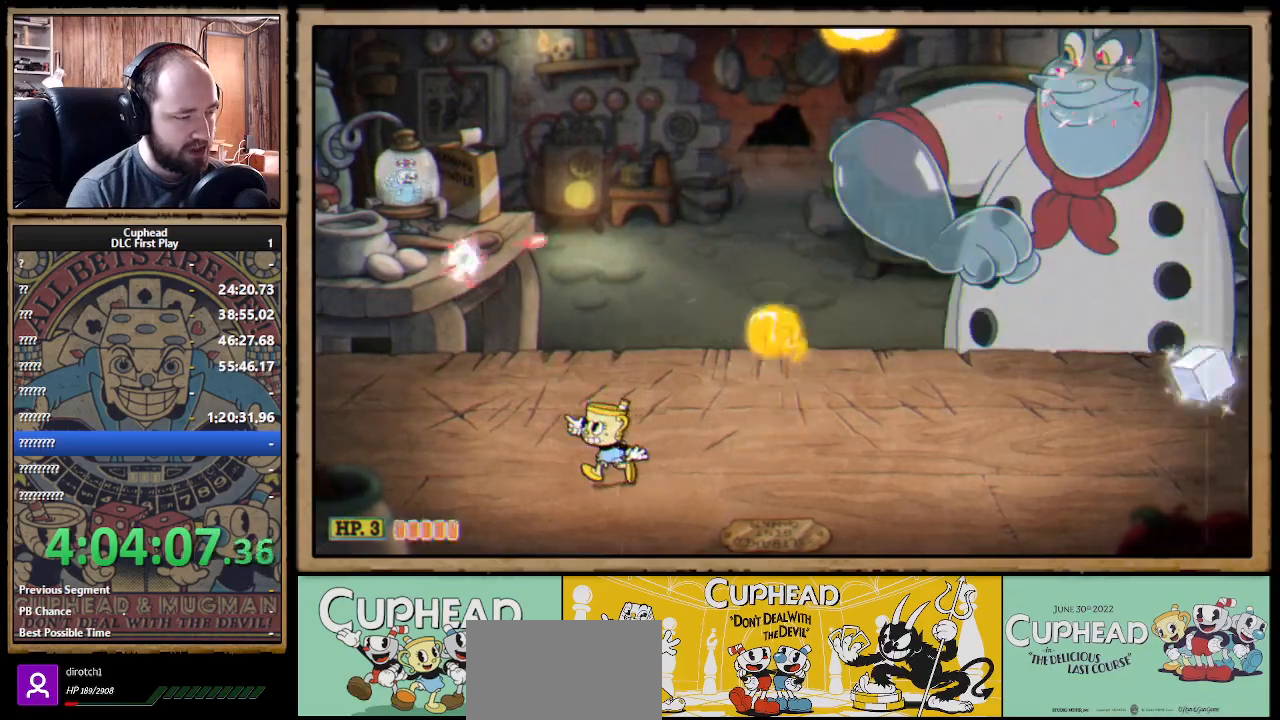
{"buttons": ["X"], "left_stick": "up", "right_stick": "center", "events": [[150, "left_stick", "up-right"], [467, "left_stick", "up"]]}
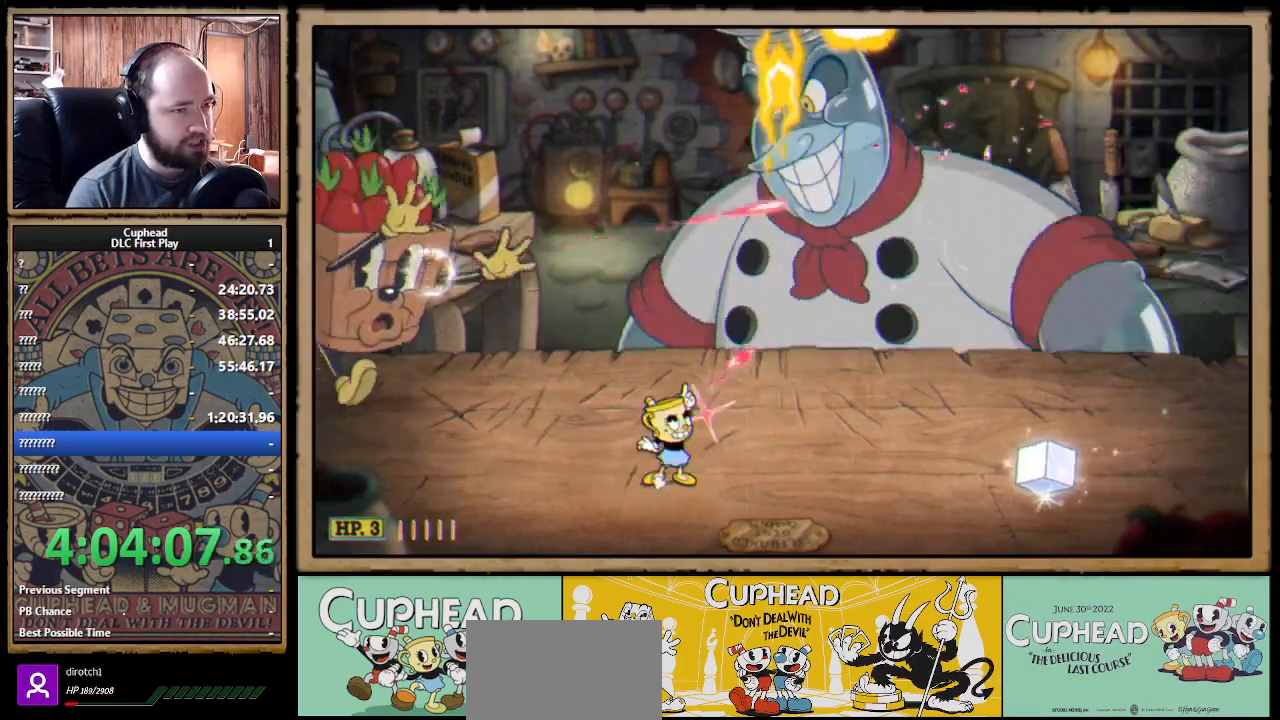
{"buttons": ["X"], "left_stick": "up-left", "right_stick": "center", "events": [[150, "left_stick", "up-right"], [317, "left_stick", "up-left"]]}
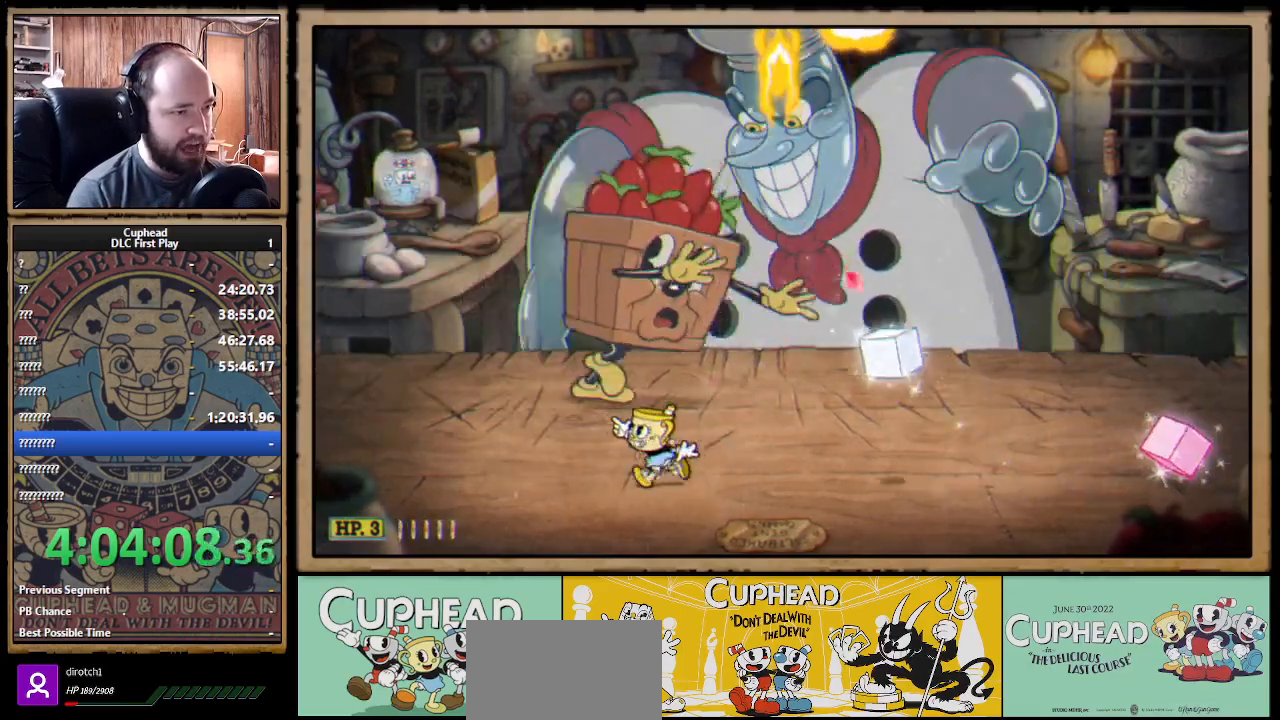
{"buttons": ["X"], "left_stick": "up", "right_stick": "center", "events": [[200, "left_stick", "up-right"], [433, "left_stick", "up"]]}
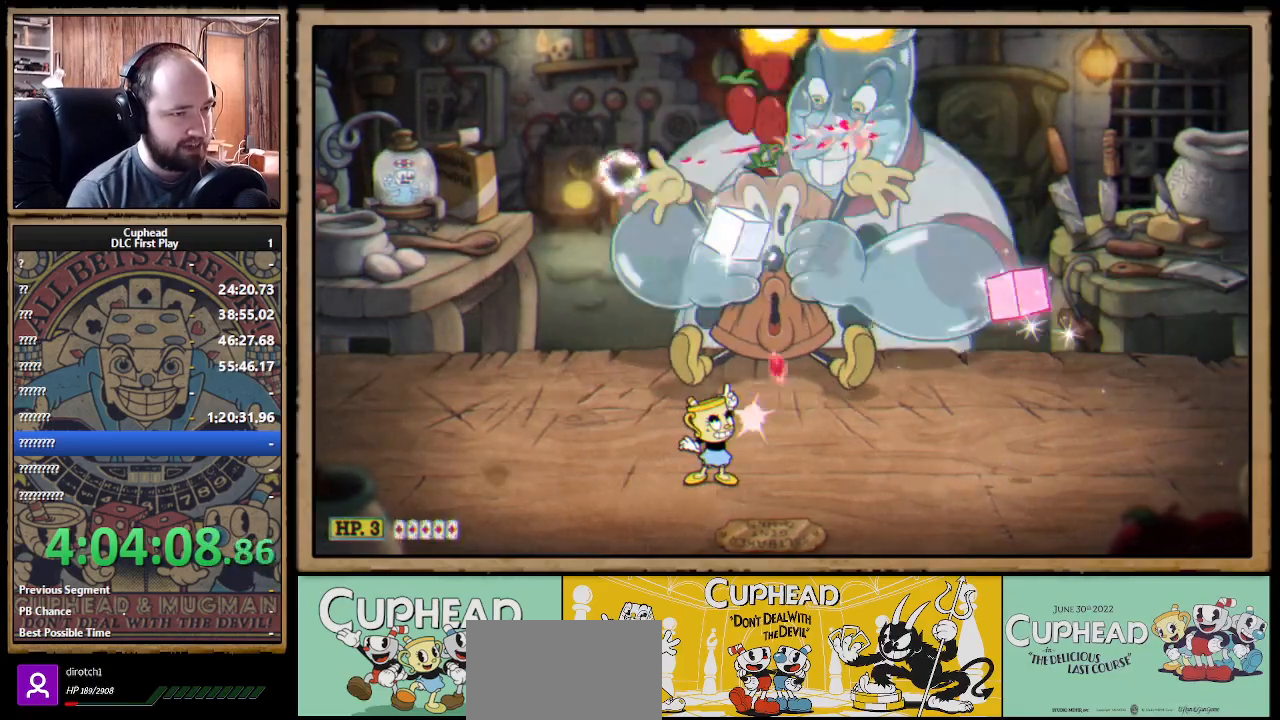
{"buttons": ["X"], "left_stick": "up-left", "right_stick": "center", "events": [[150, "left_stick", "up-right"], [250, "left_stick", "center"], [400, "left_stick", "up-left"]]}
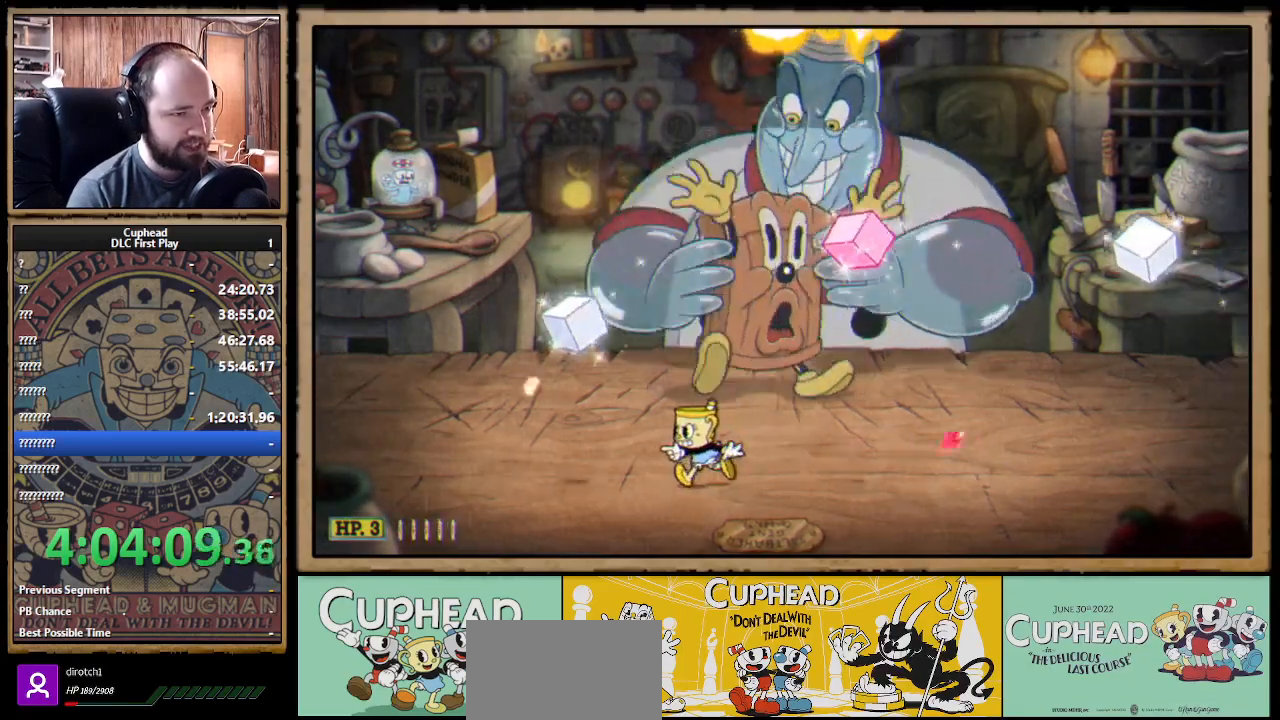
{"buttons": ["X"], "left_stick": "left", "right_stick": "center", "events": [[33, "A", "down"], [167, "left_stick", "right"], [217, "B", "down"], [317, "A", "up"], [317, "B", "up"], [367, "left_stick", "center"], [450, "left_stick", "left"]]}
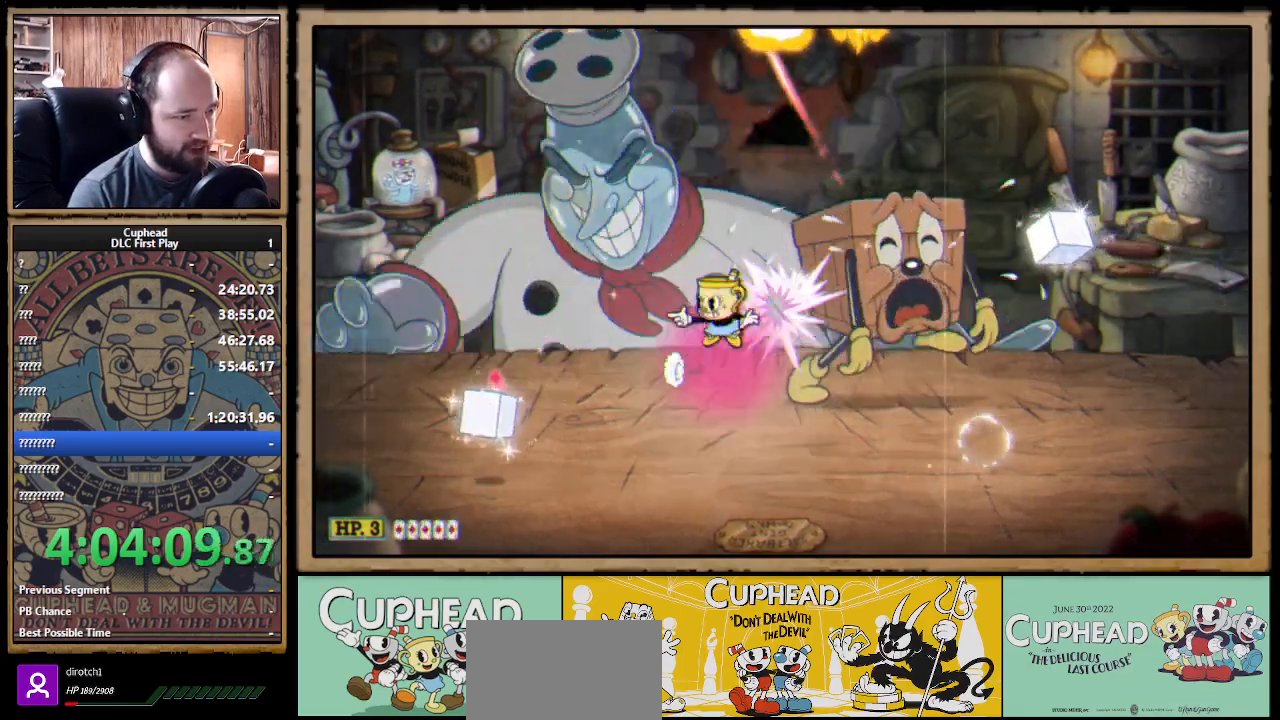
{"buttons": ["X"], "left_stick": "center", "right_stick": "center", "events": [[267, "left_stick", "center"]]}
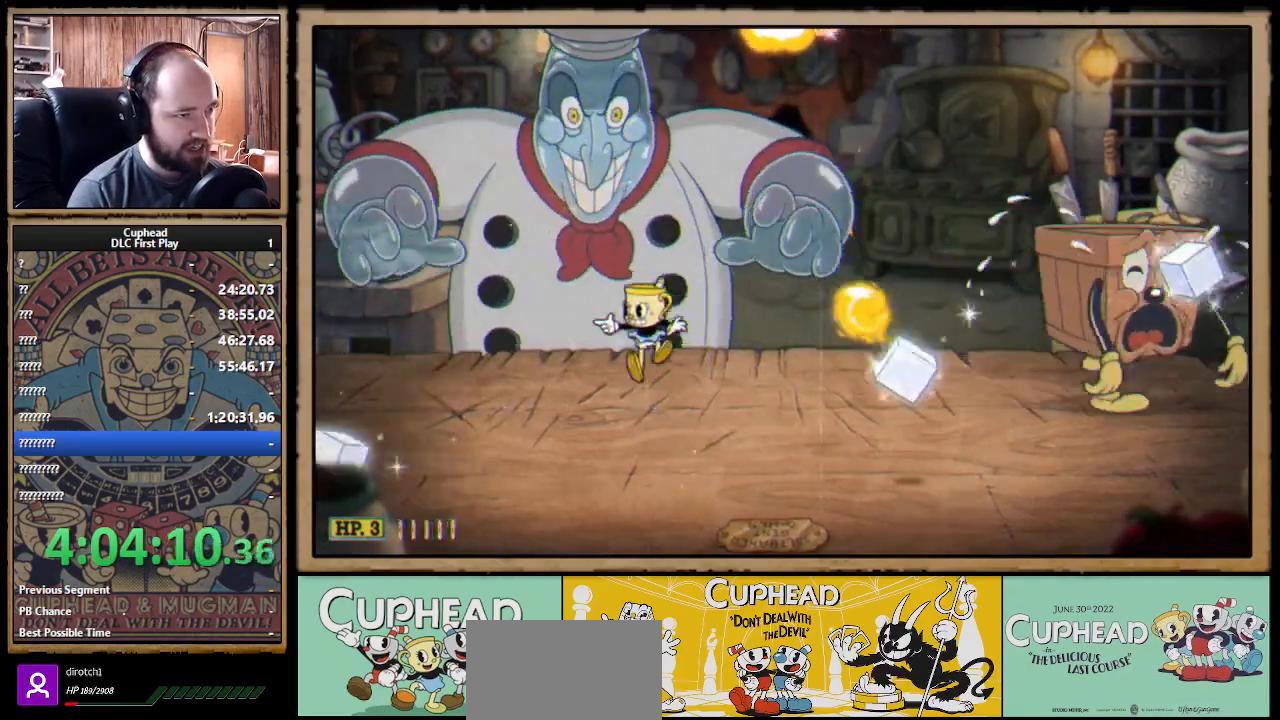
{"buttons": ["X"], "left_stick": "up-left", "right_stick": "center", "events": [[117, "left_stick", "up-left"], [300, "A", "down"], [350, "A", "up"]]}
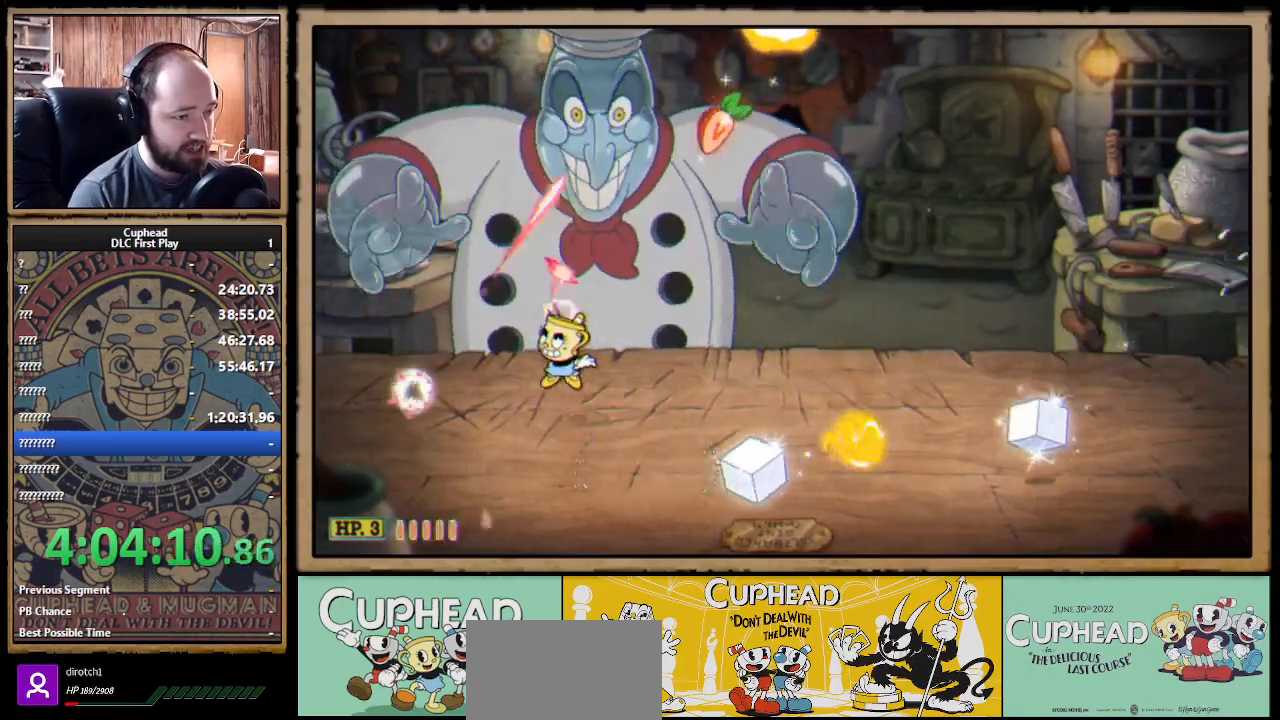
{"buttons": ["X"], "left_stick": "right", "right_stick": "center", "events": [[233, "left_stick", "center"], [433, "left_stick", "right"]]}
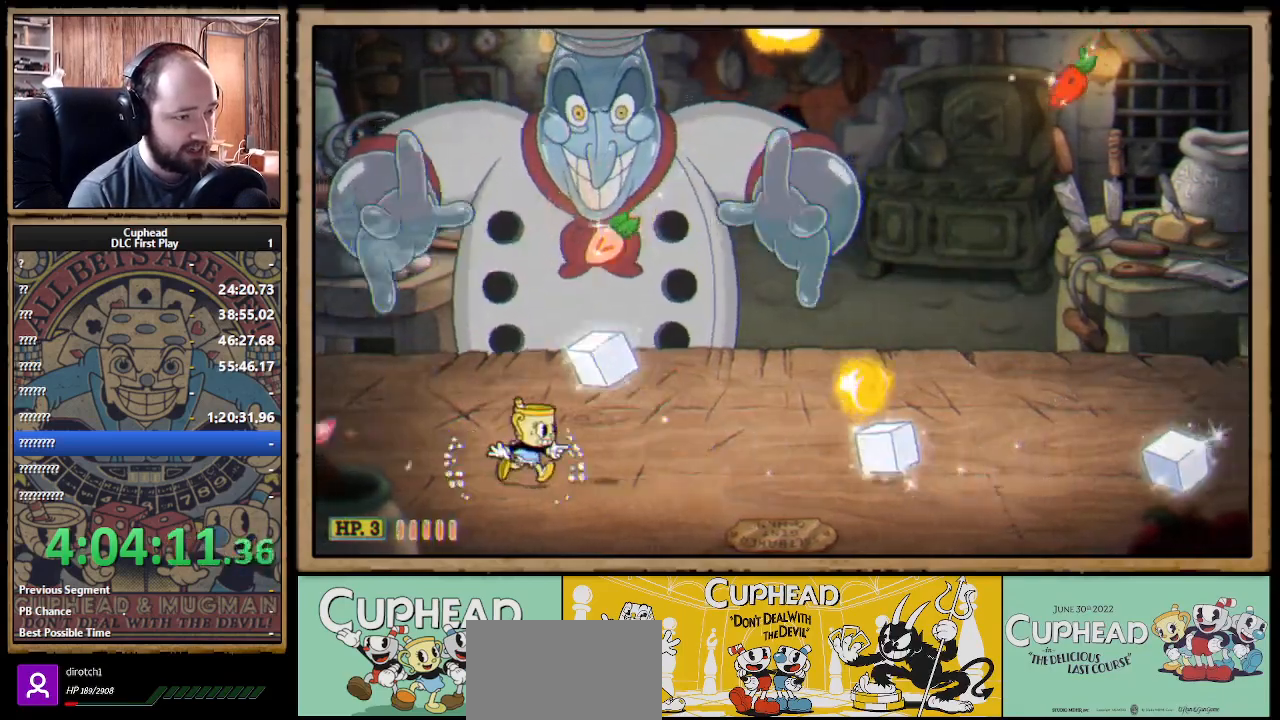
{"buttons": ["X"], "left_stick": "up-right", "right_stick": "center", "events": [[367, "left_stick", "up"], [483, "left_stick", "up-right"]]}
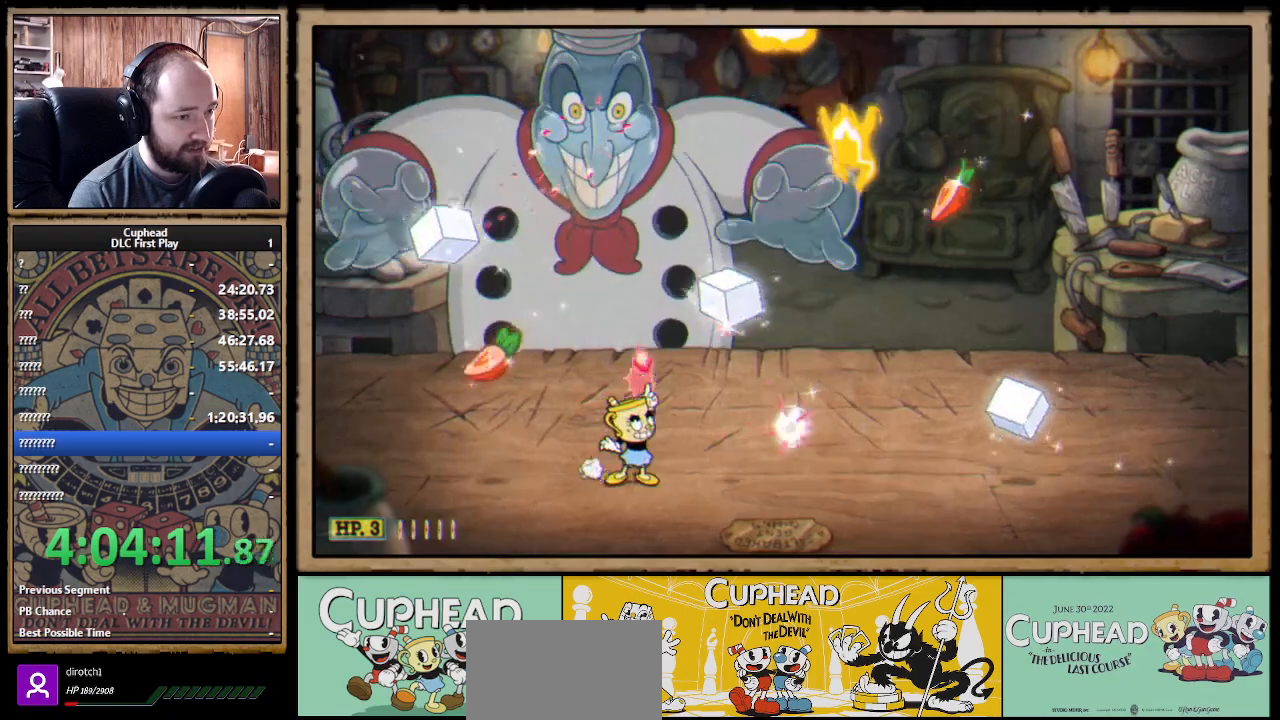
{"buttons": ["X"], "left_stick": "up", "right_stick": "center", "events": [[367, "R1", "down"], [433, "left_stick", "up"], [483, "R1", "up"]]}
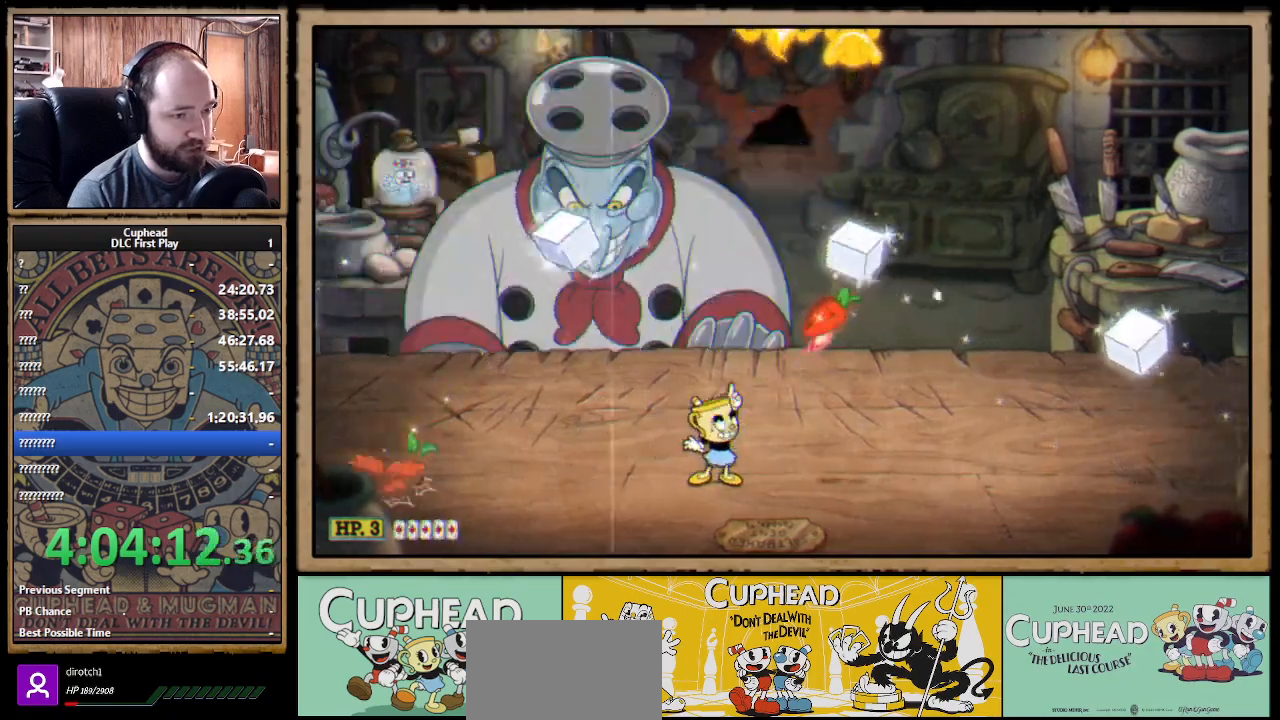
{"buttons": ["X"], "left_stick": "up-left", "right_stick": "center", "events": [[83, "R1", "down"], [150, "R1", "up"], [167, "left_stick", "up-left"]]}
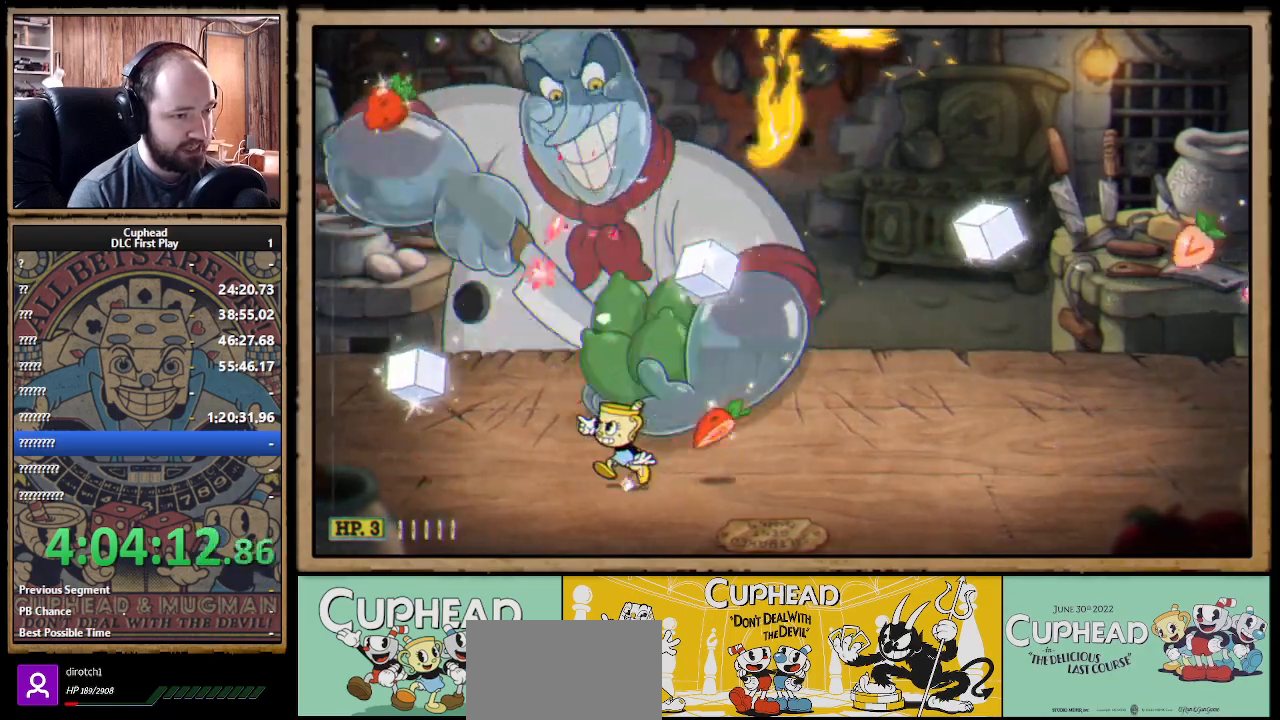
{"buttons": ["X"], "left_stick": "down-right", "right_stick": "center", "events": [[450, "left_stick", "down-right"]]}
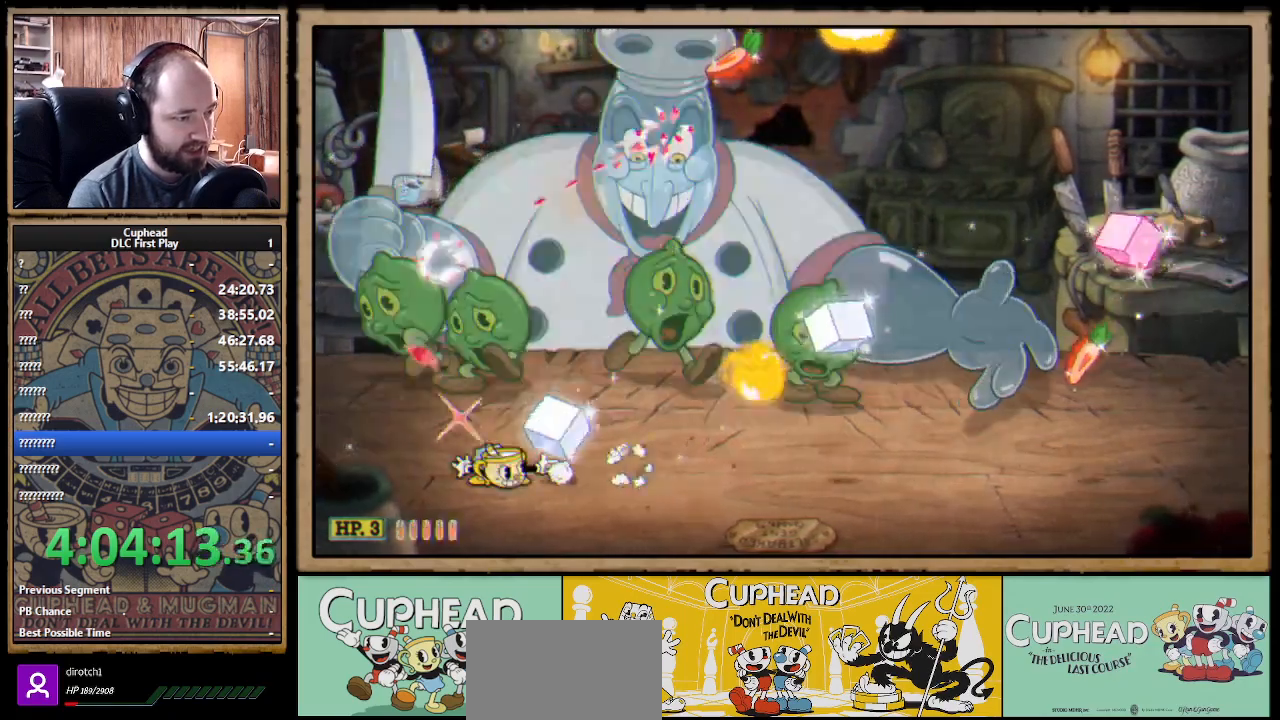
{"buttons": ["X"], "left_stick": "left", "right_stick": "center"}
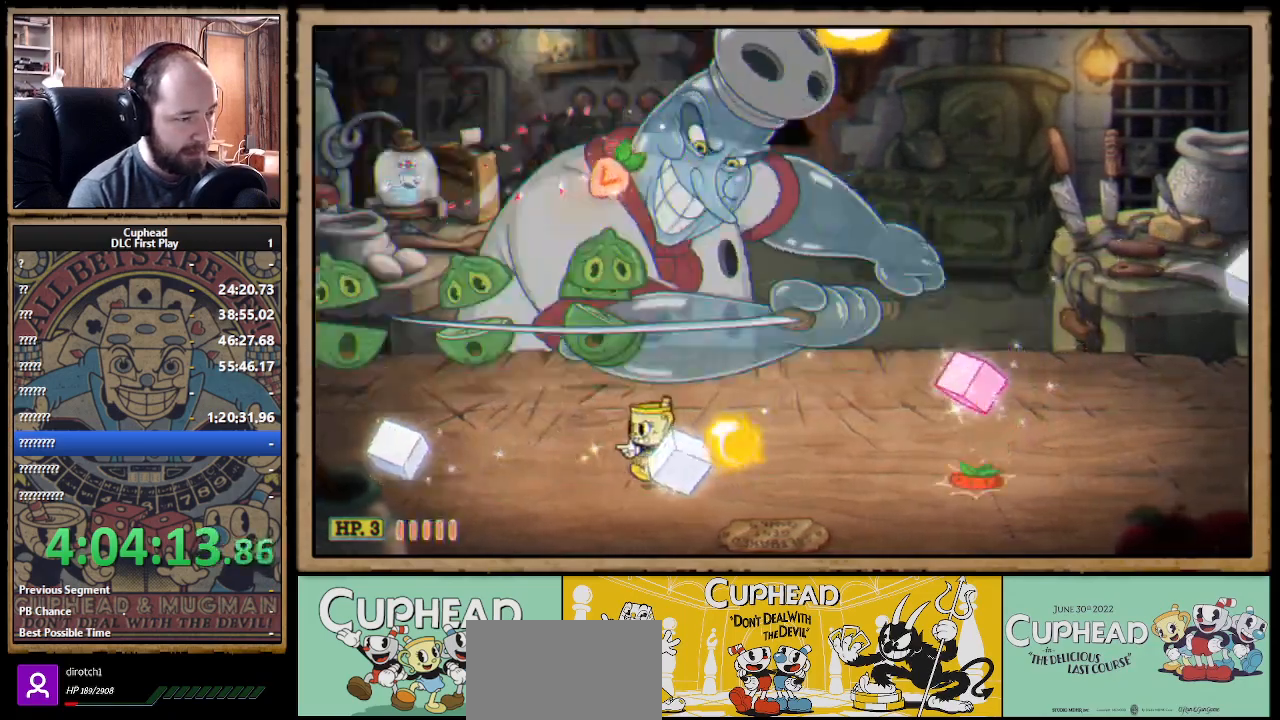
{"buttons": ["X"], "left_stick": "right", "right_stick": "center", "events": [[67, "left_stick", "down-left"], [183, "left_stick", "down"], [450, "left_stick", "right"]]}
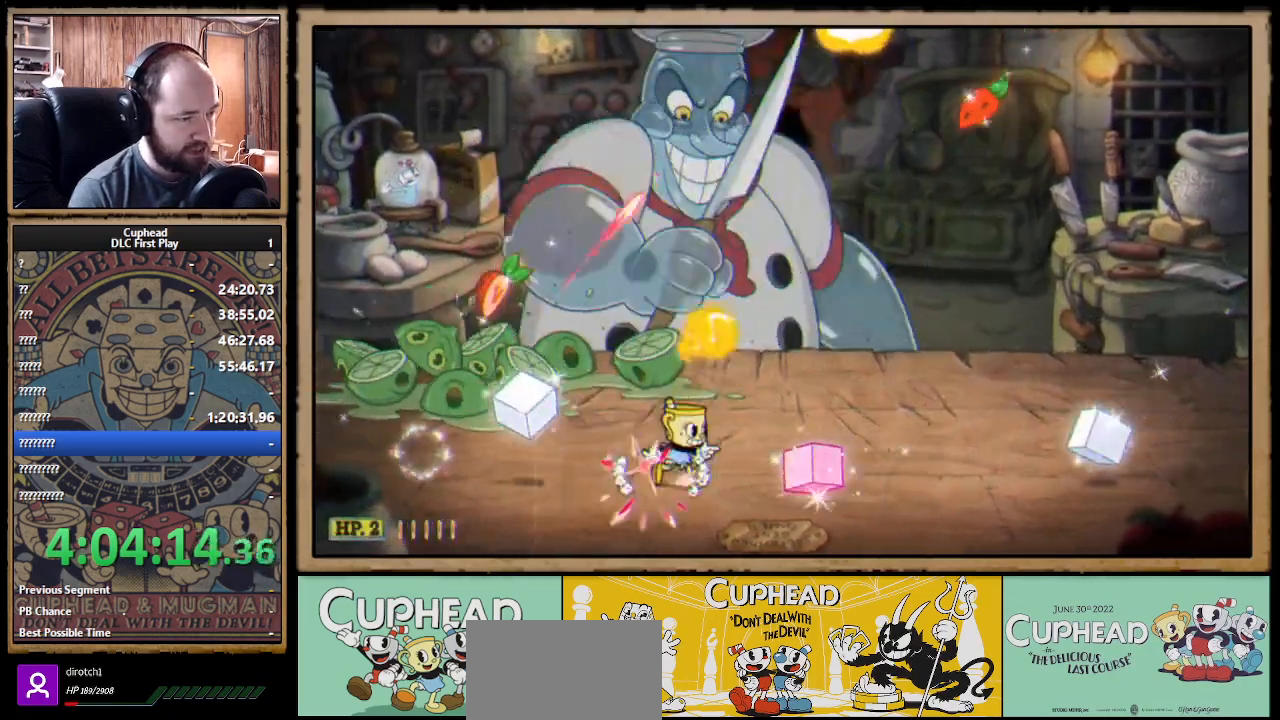
{"buttons": ["X"], "left_stick": "left", "right_stick": "center", "events": [[50, "A", "down"], [167, "A", "up"], [183, "left_stick", "center"], [217, "A", "down"], [317, "A", "up"], [367, "left_stick", "left"]]}
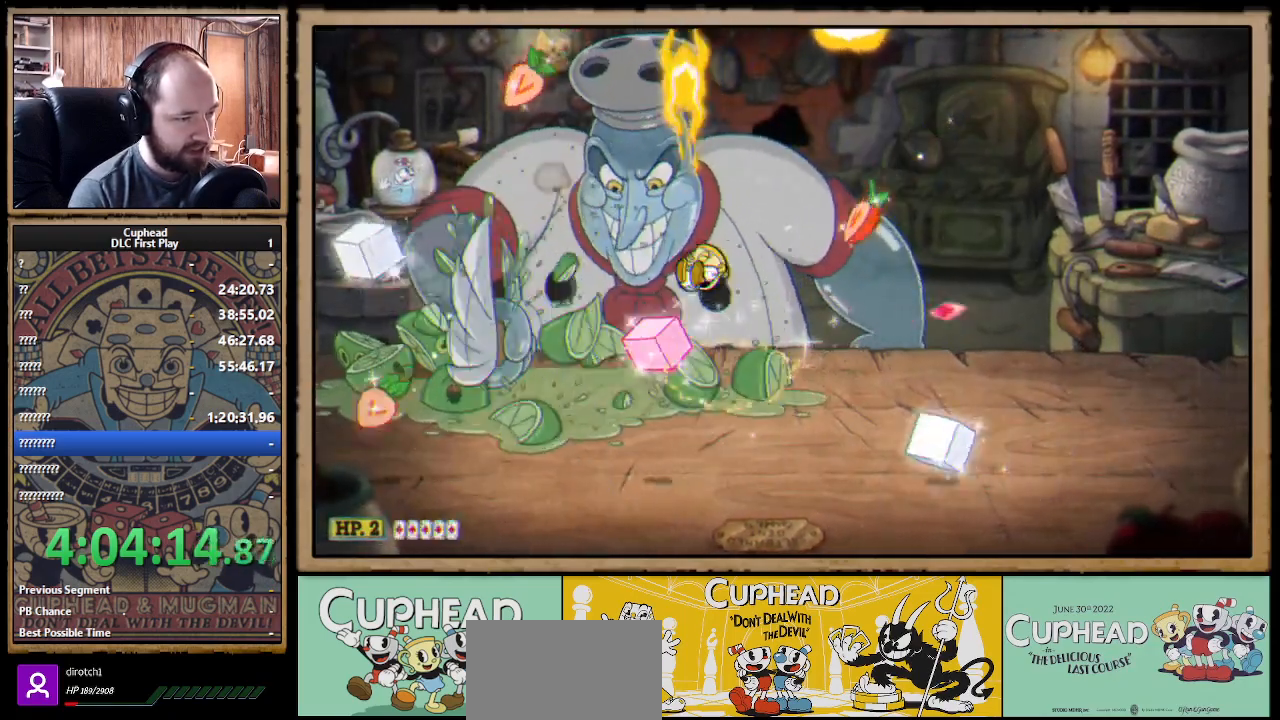
{"buttons": ["X"], "left_stick": "right", "right_stick": "center", "events": [[17, "X", "up"], [17, "left_stick", "right"], [67, "X", "down"], [100, "X", "up"], [300, "X", "down"]]}
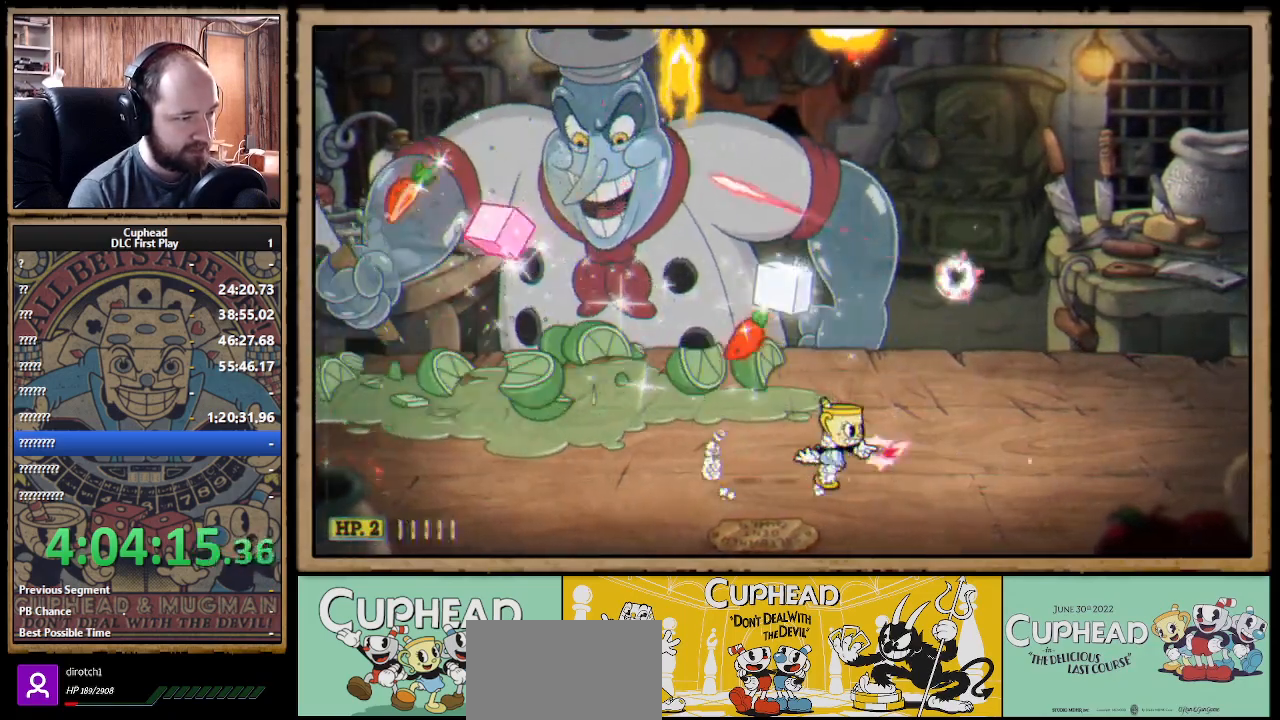
{"buttons": ["START"], "left_stick": "center", "right_stick": "center", "events": [[167, "left_stick", "up-left"], [400, "X", "up"], [433, "START", "down"], [433, "left_stick", "center"]]}
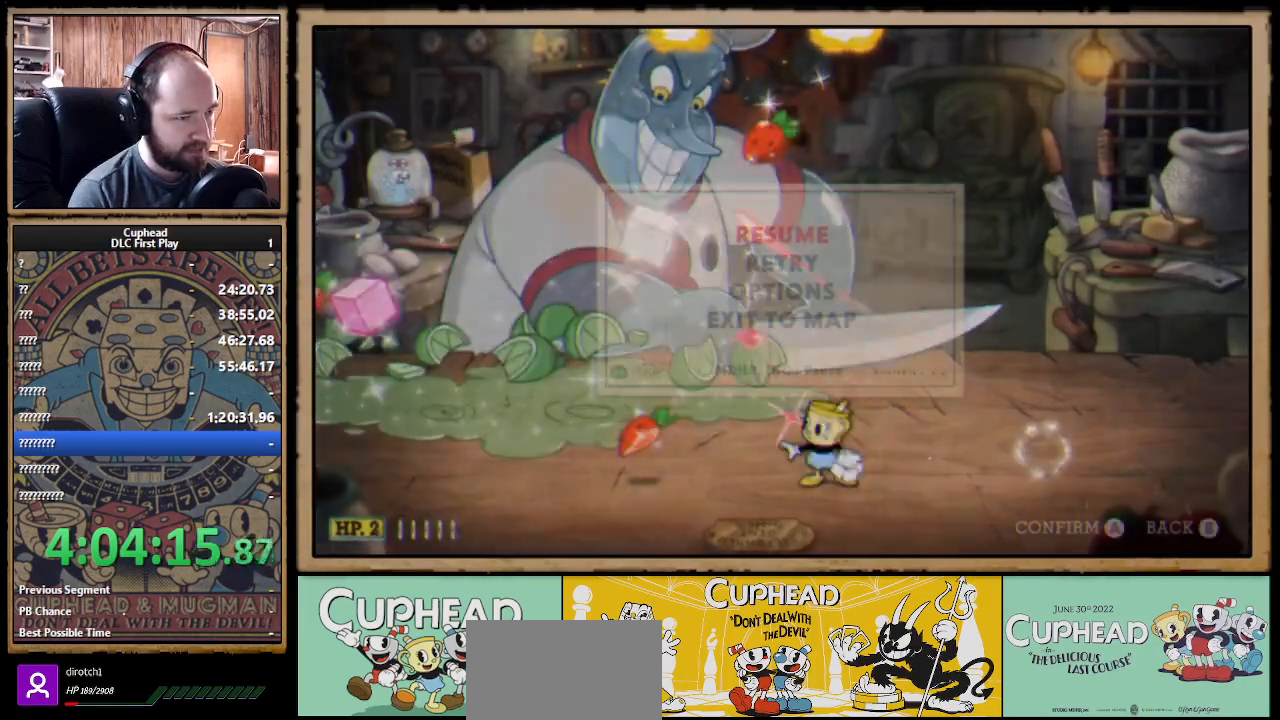
{"buttons": [], "left_stick": "center", "right_stick": "center", "events": [[50, "START", "up"], [283, "DPAD_DOWN", "down"], [333, "A", "down"], [367, "DPAD_DOWN", "up"], [500, "A", "up"]]}
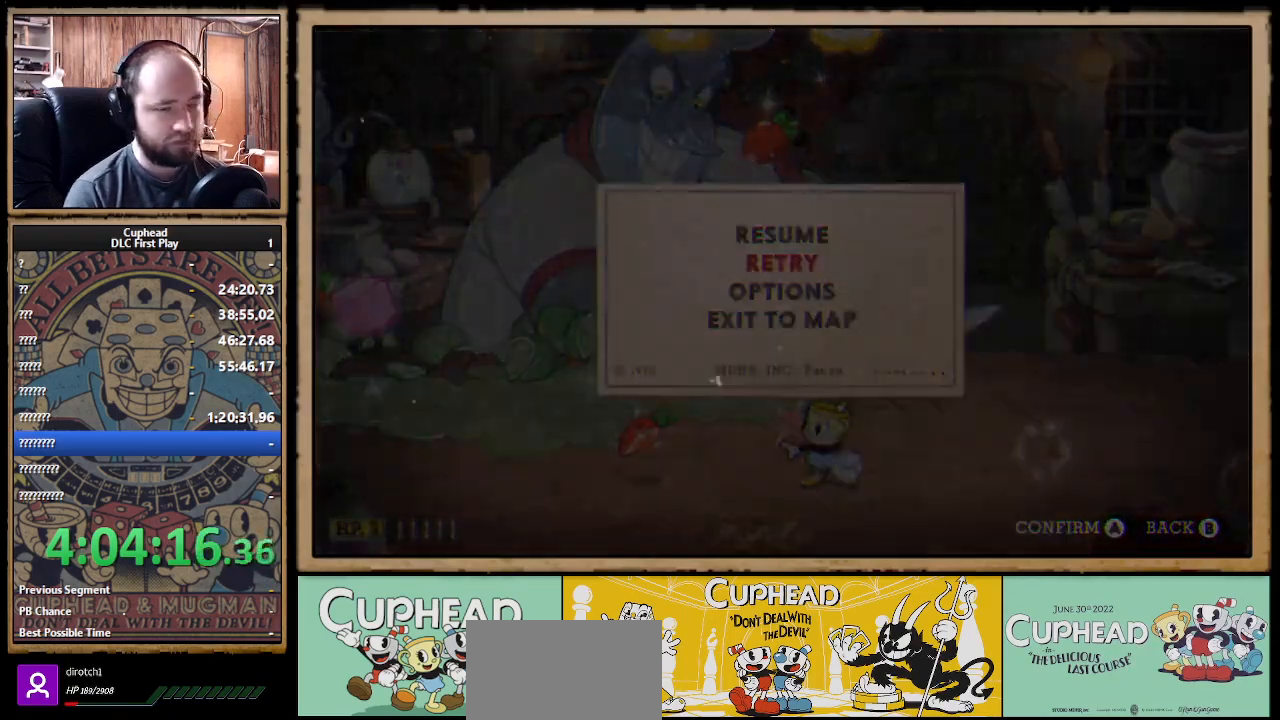
{"buttons": [], "left_stick": "center", "right_stick": "center", "events": []}
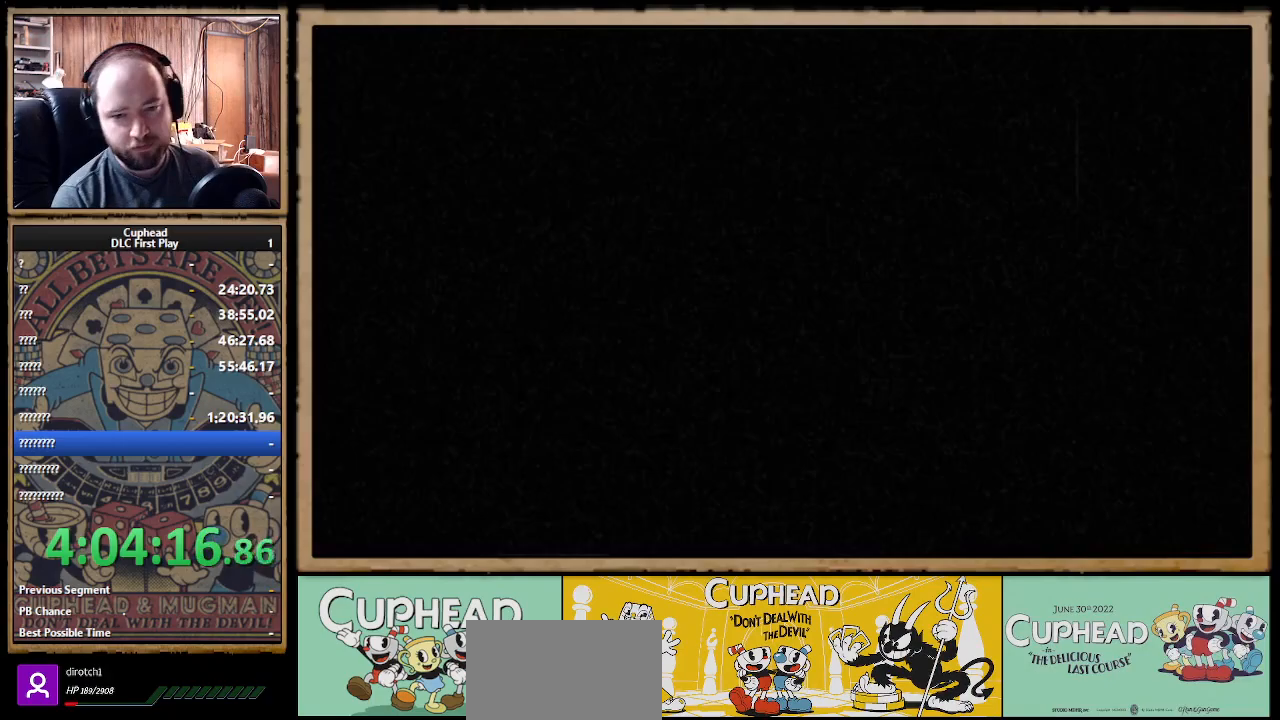
{"buttons": [], "left_stick": "center", "right_stick": "center", "events": []}
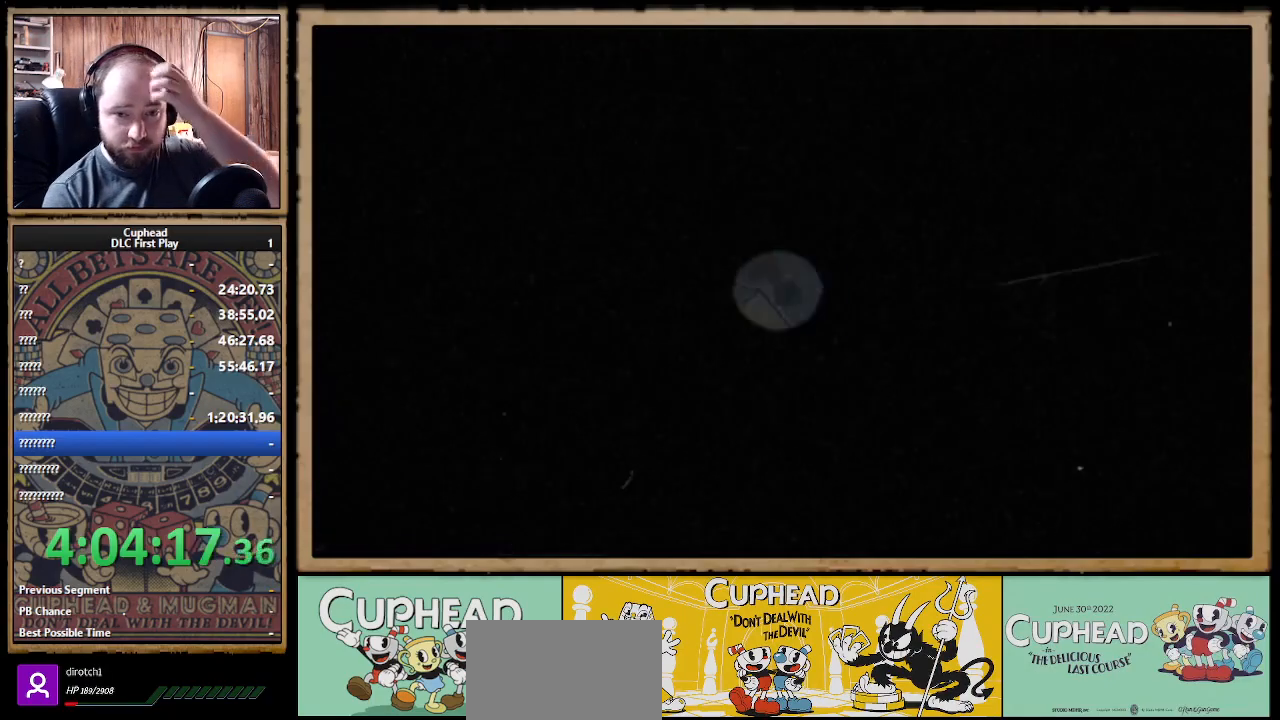
{"buttons": [], "left_stick": "center", "right_stick": "center", "events": []}
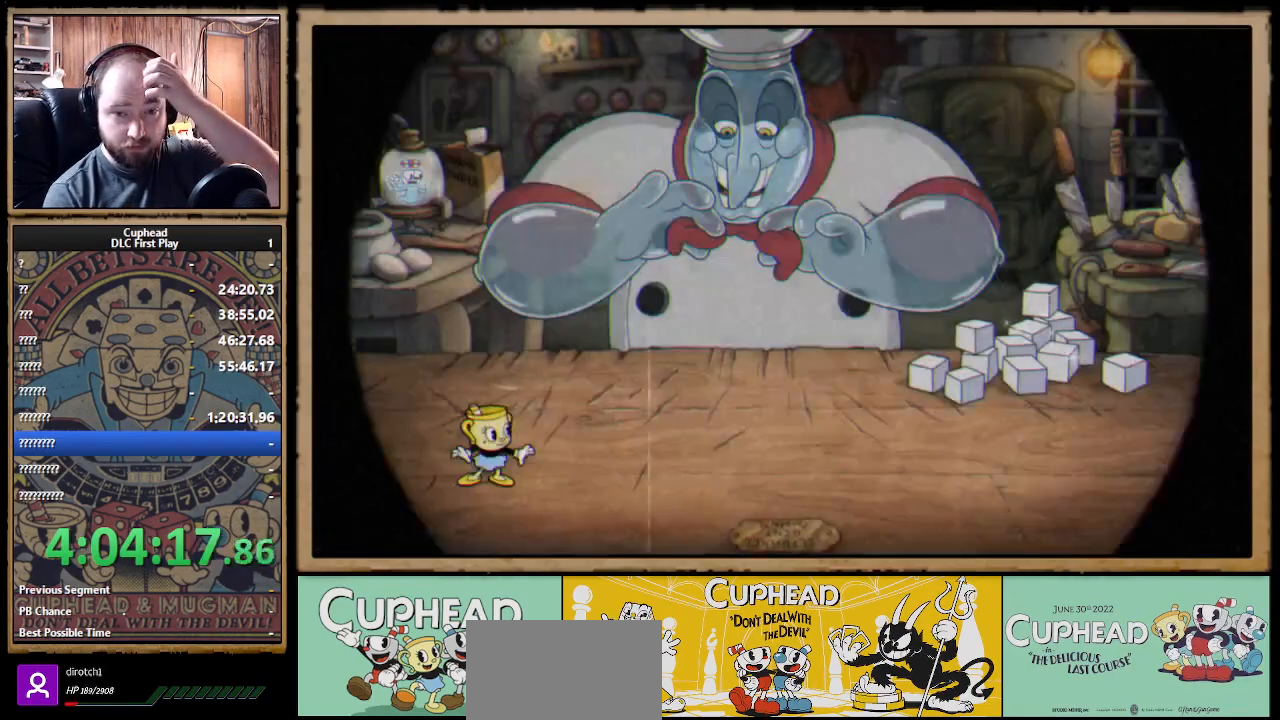
{"buttons": [], "left_stick": "center", "right_stick": "center", "events": []}
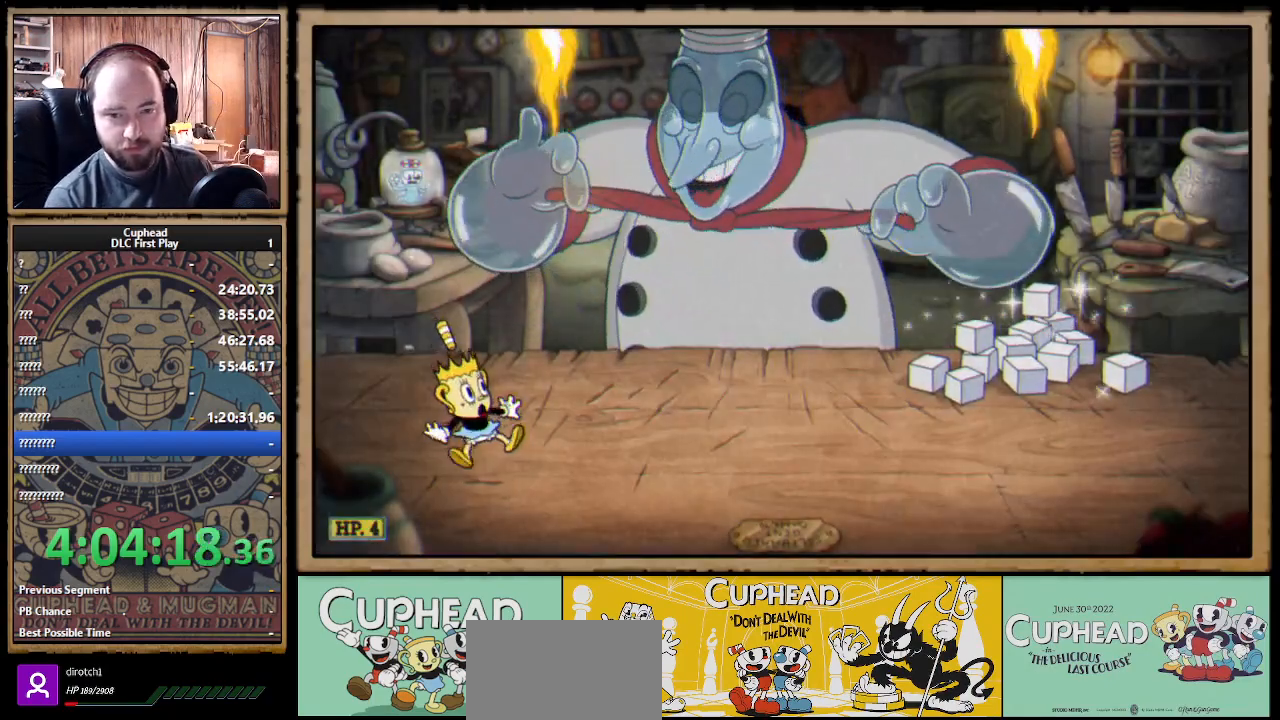
{"buttons": [], "left_stick": "center", "right_stick": "center", "events": []}
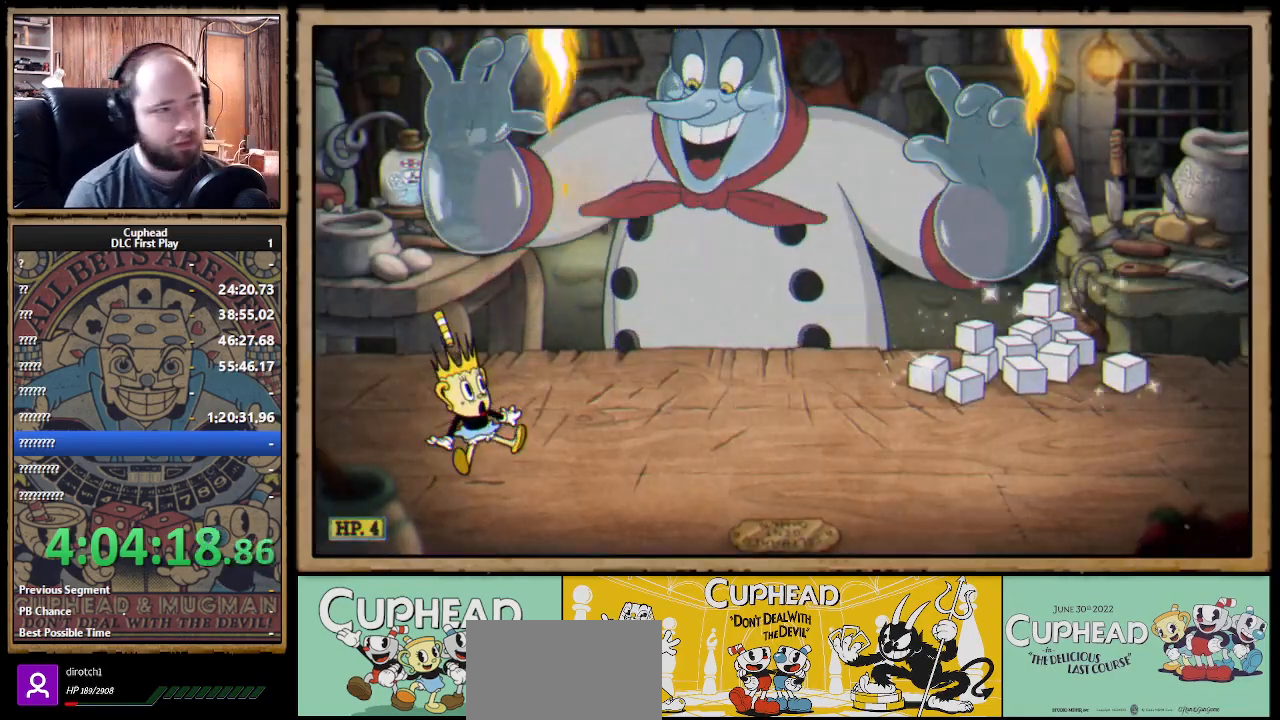
{"buttons": [], "left_stick": "center", "right_stick": "center", "events": []}
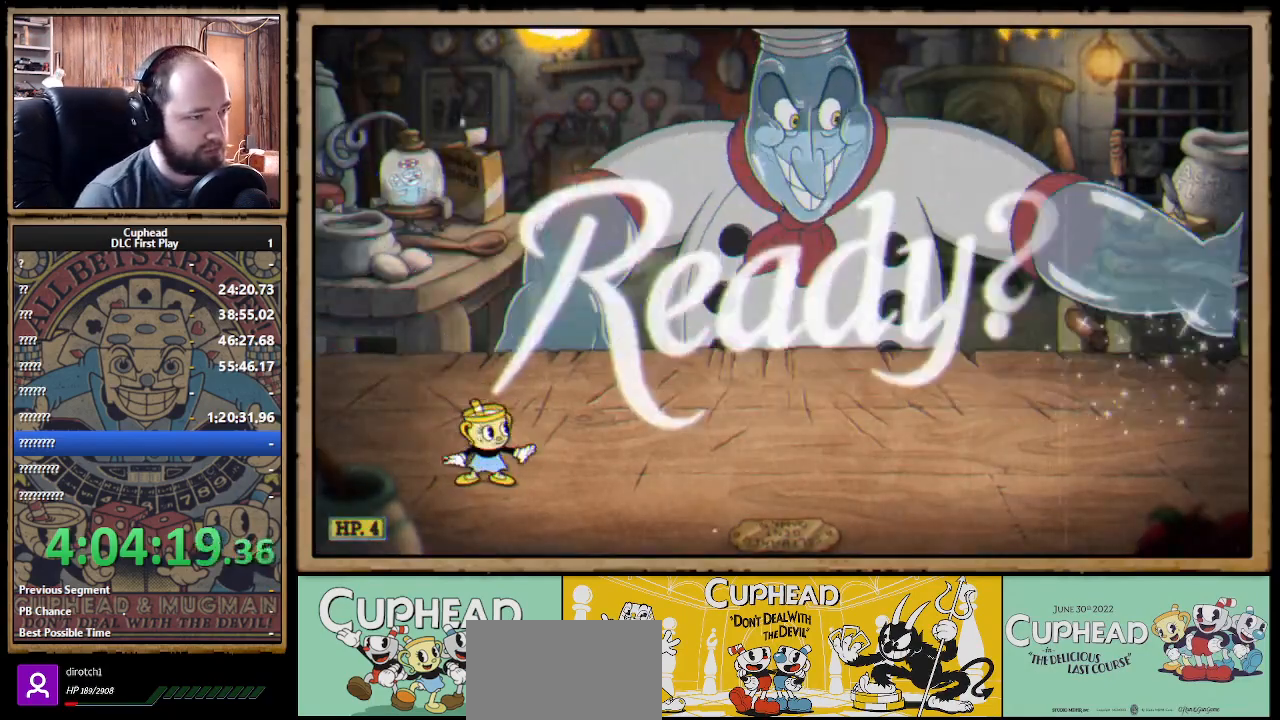
{"buttons": ["X", "R1"], "left_stick": "up-right", "right_stick": "center", "events": [[117, "left_stick", "right"], [167, "R1", "down"], [167, "left_stick", "up-right"], [317, "X", "down"]]}